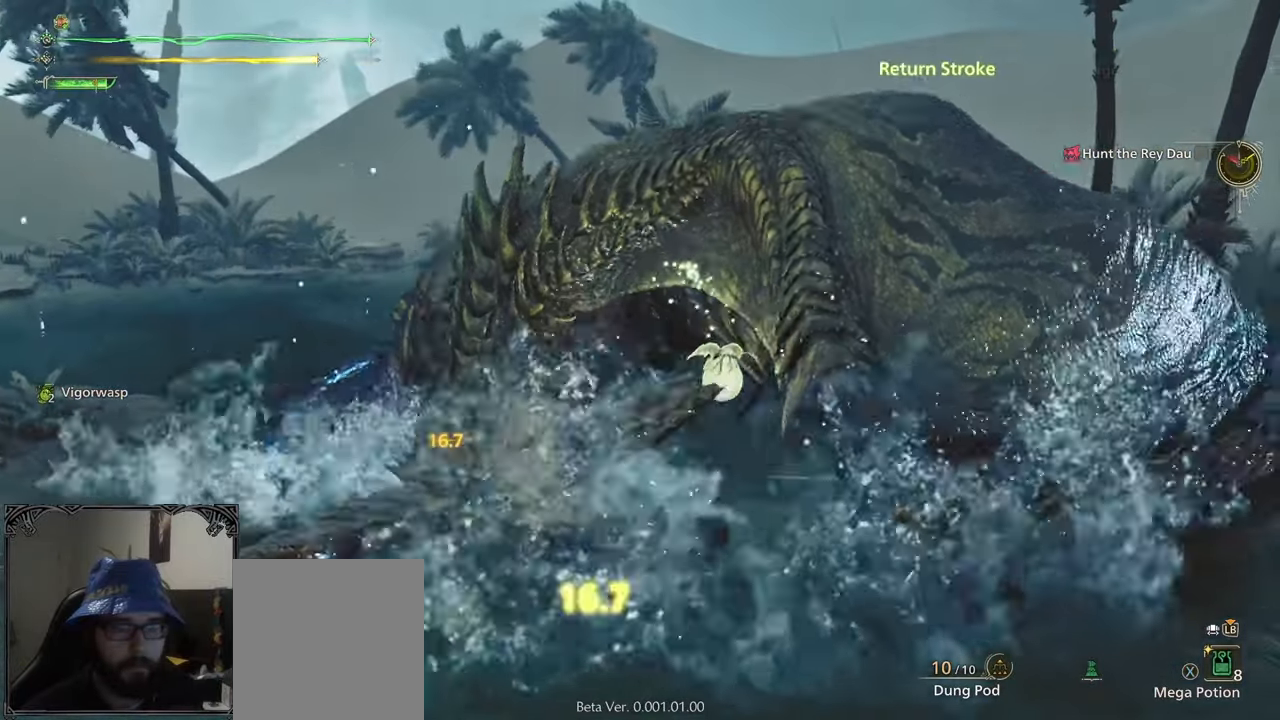
Gameplay with a controller (Xbox layout); each line is a JSON object with the inputs held at the frame after it. "button_events" lists button changes between this image and that frame as [ms after this image, input, new state], when the widget could be followed in between (sticks are given only as held states).
{"buttons": [], "left_stick": "up-left", "right_stick": "left", "button_events": [[33, "B", "up"], [100, "B", "down"], [217, "B", "up"], [233, "B", "down"], [333, "B", "up"]]}
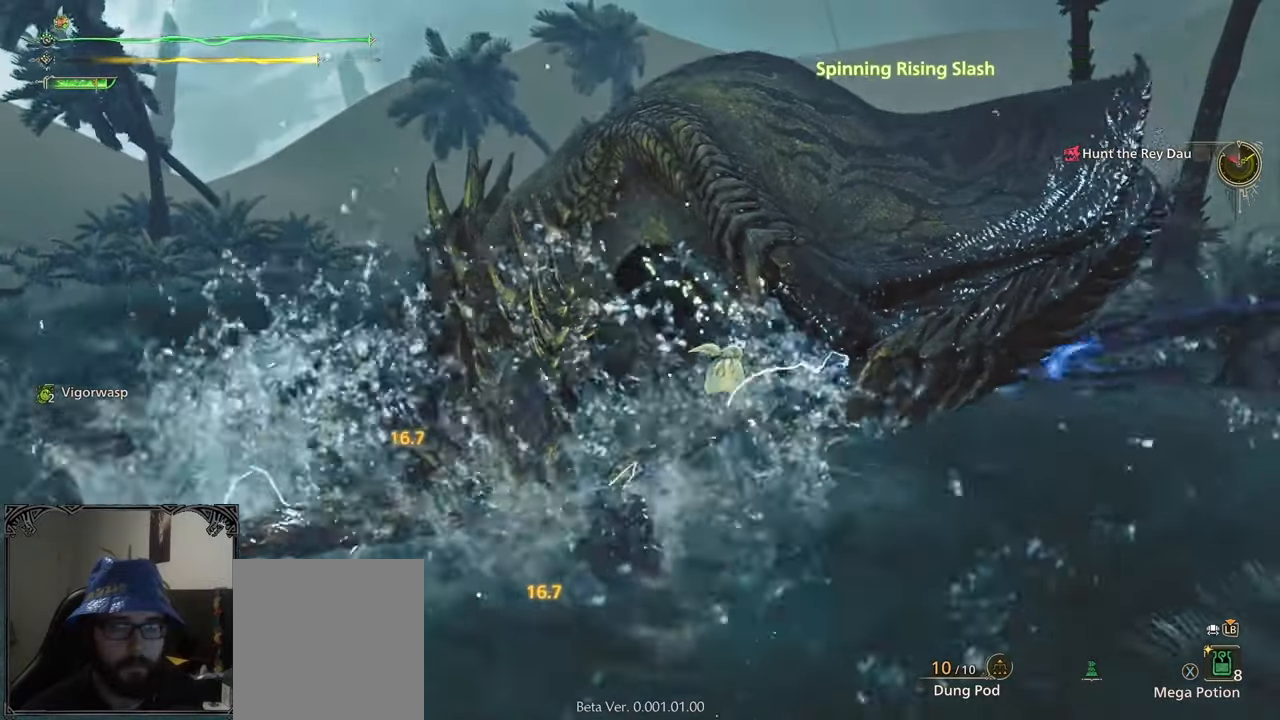
{"buttons": ["B", "Y"], "left_stick": "left", "right_stick": "center", "button_events": [[250, "B", "down"], [250, "Y", "down"]]}
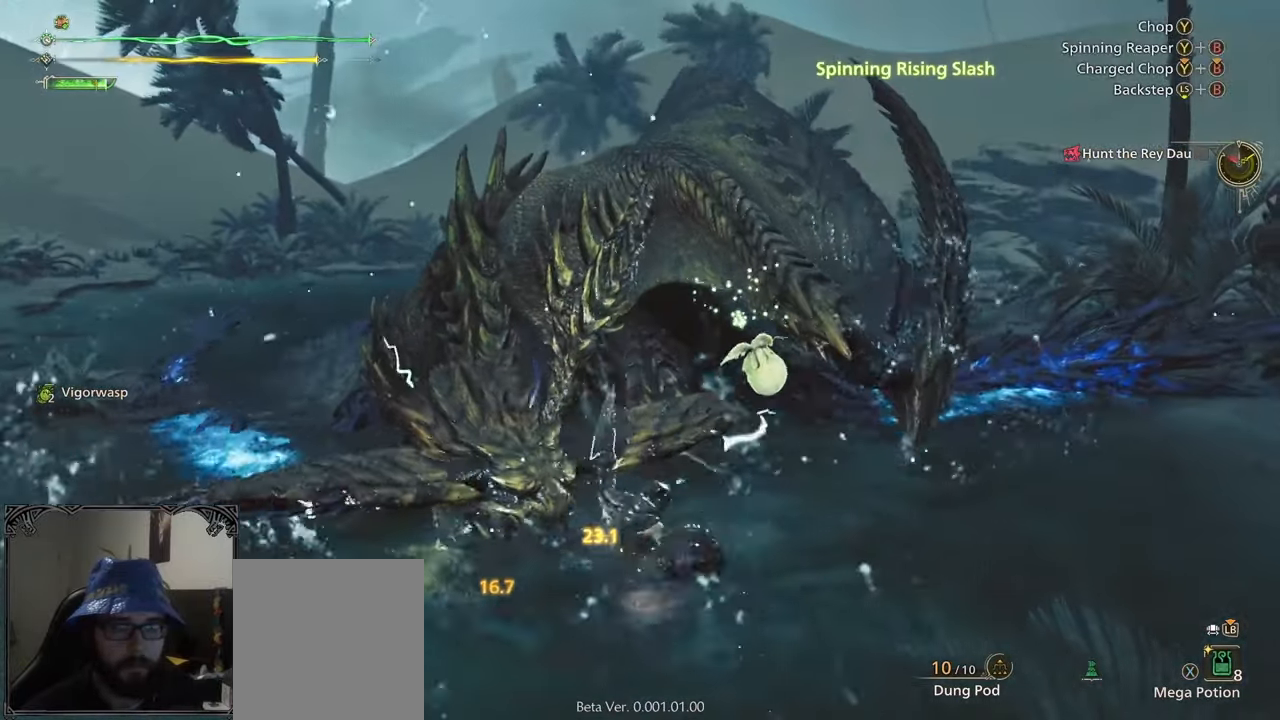
{"buttons": [], "left_stick": "center", "right_stick": "center", "button_events": [[17, "B", "up"], [33, "Y", "up"], [100, "B", "down"], [100, "Y", "down"], [217, "B", "up"], [217, "Y", "up"]]}
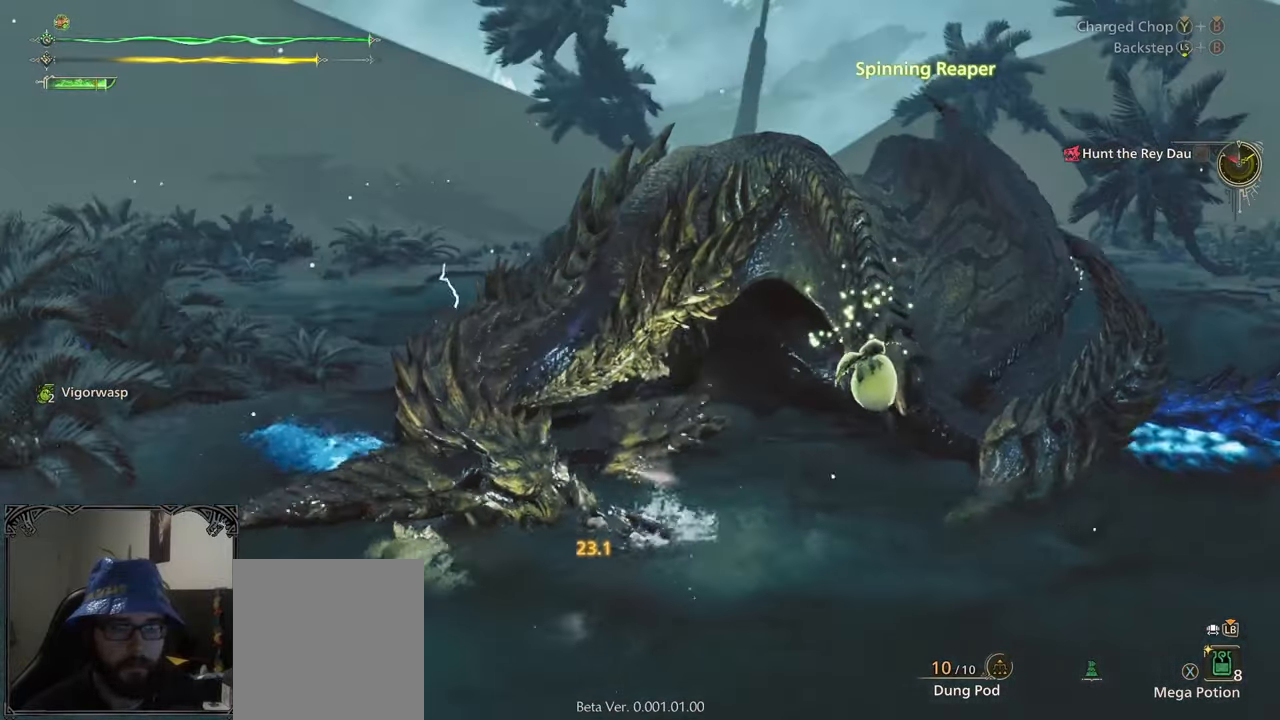
{"buttons": ["B", "Y"], "left_stick": "up-left", "right_stick": "center", "button_events": [[317, "B", "down"], [317, "Y", "down"]]}
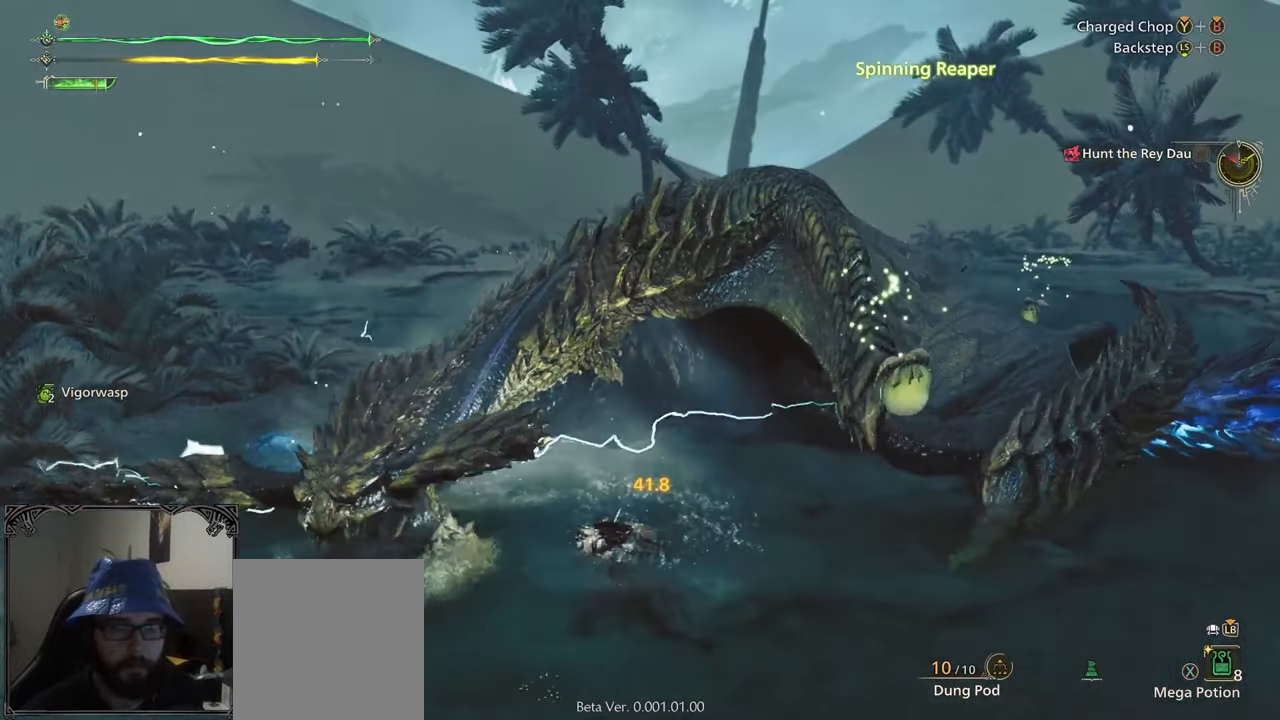
{"buttons": [], "left_stick": "up-left", "right_stick": "center", "button_events": [[467, "B", "up"], [467, "Y", "up"]]}
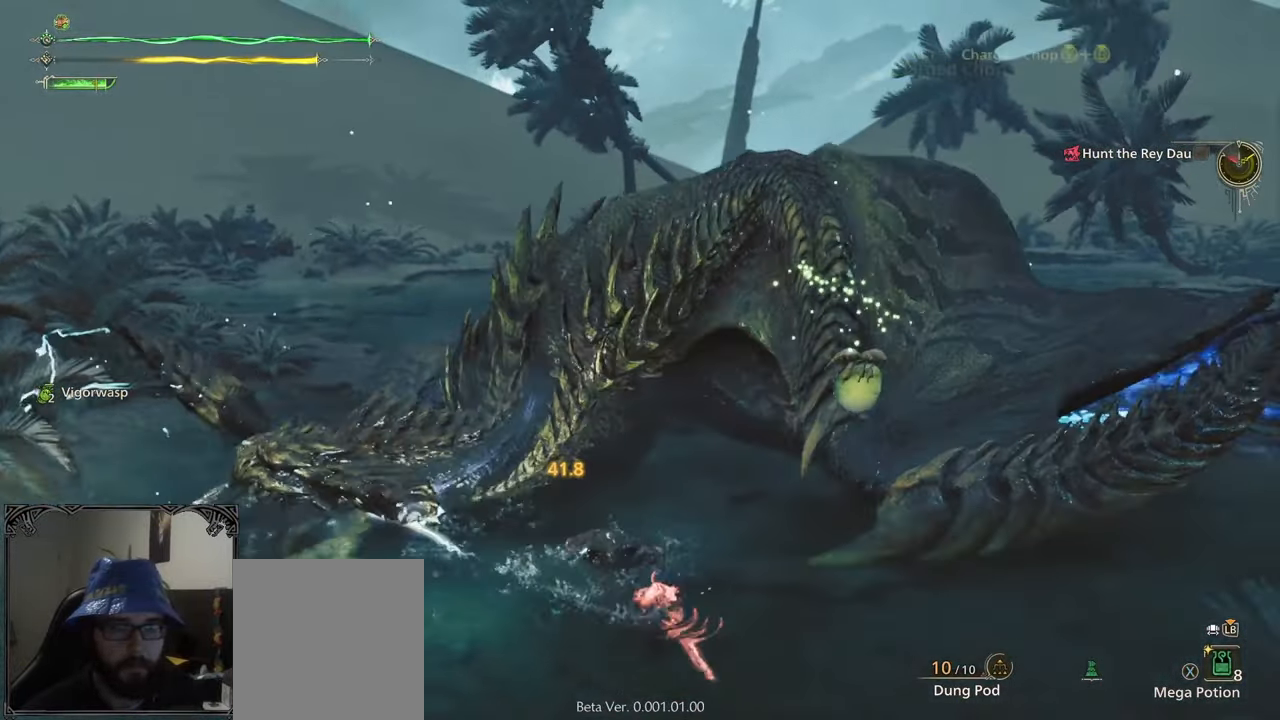
{"buttons": [], "left_stick": "up-left", "right_stick": "center", "button_events": []}
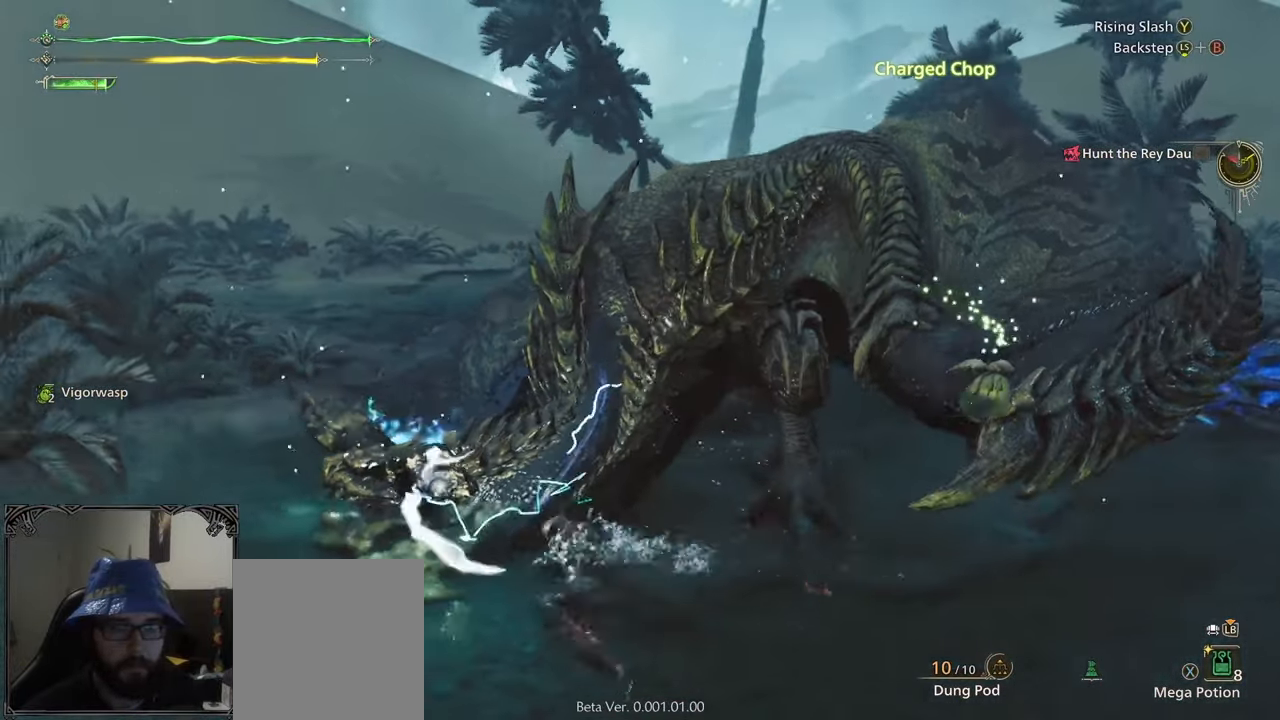
{"buttons": [], "left_stick": "up-right", "right_stick": "center", "button_events": []}
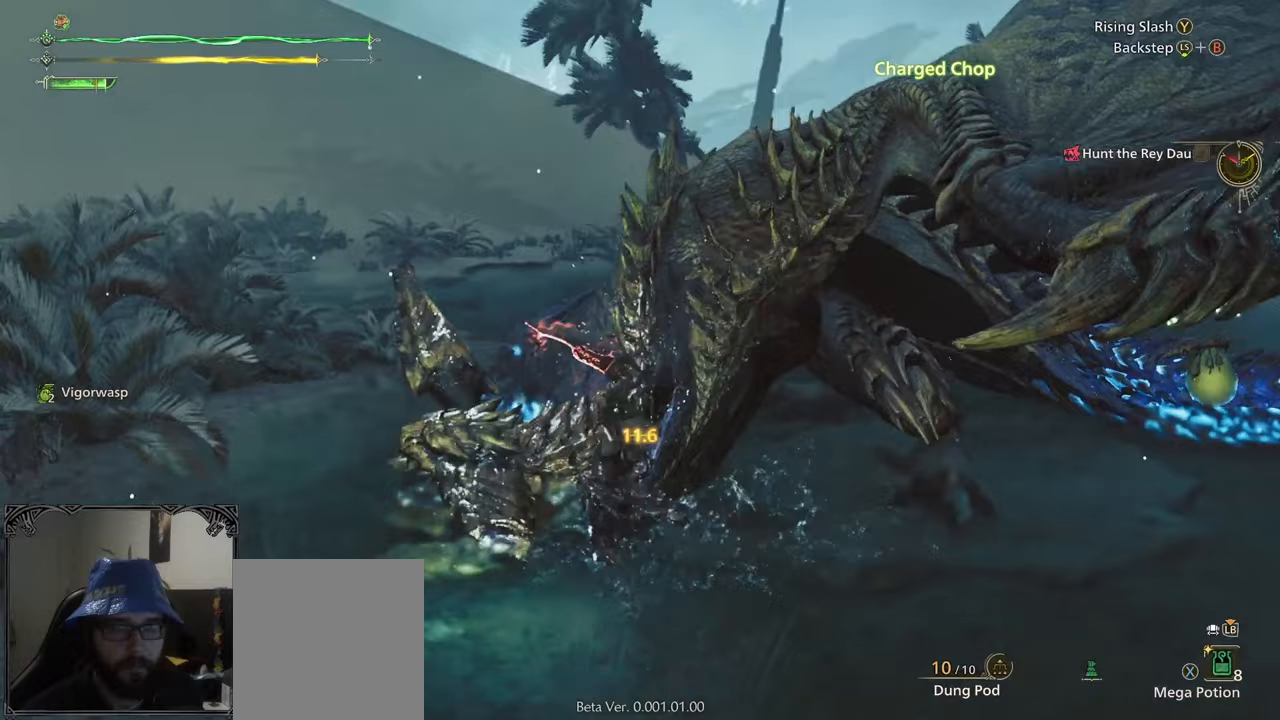
{"buttons": [], "left_stick": "up-right", "right_stick": "center", "button_events": []}
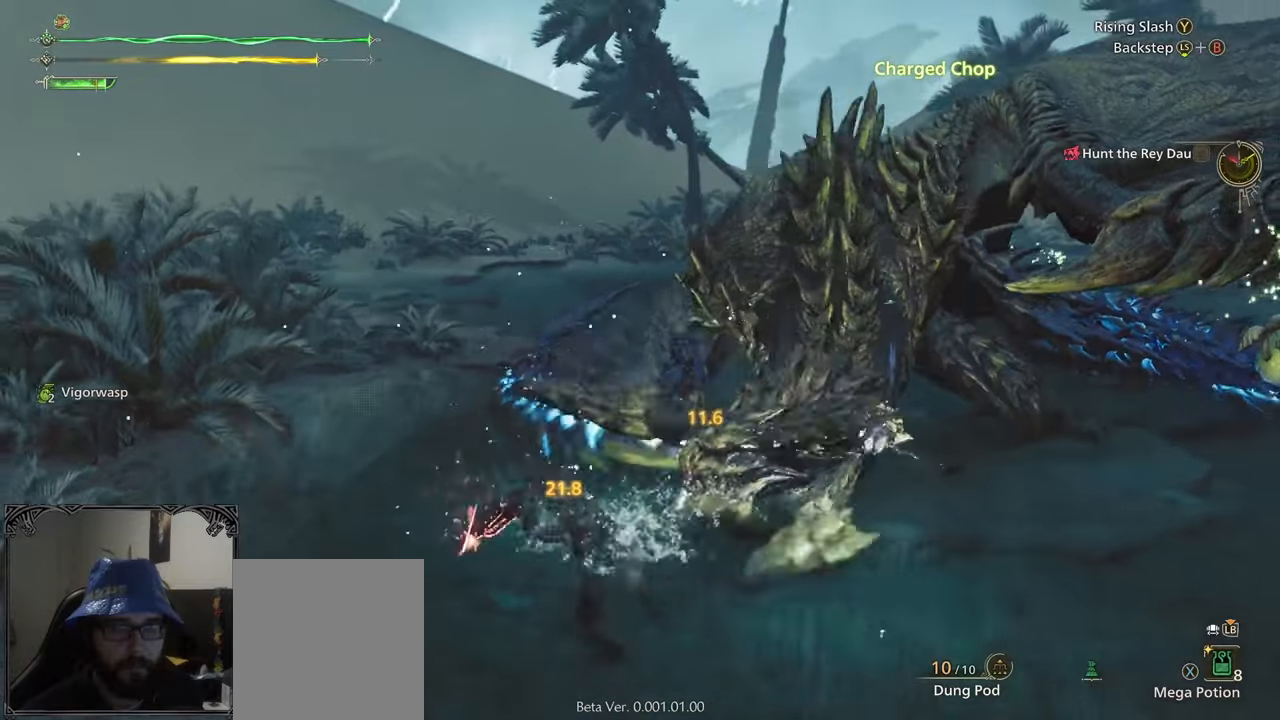
{"buttons": [], "left_stick": "up-right", "right_stick": "center", "button_events": []}
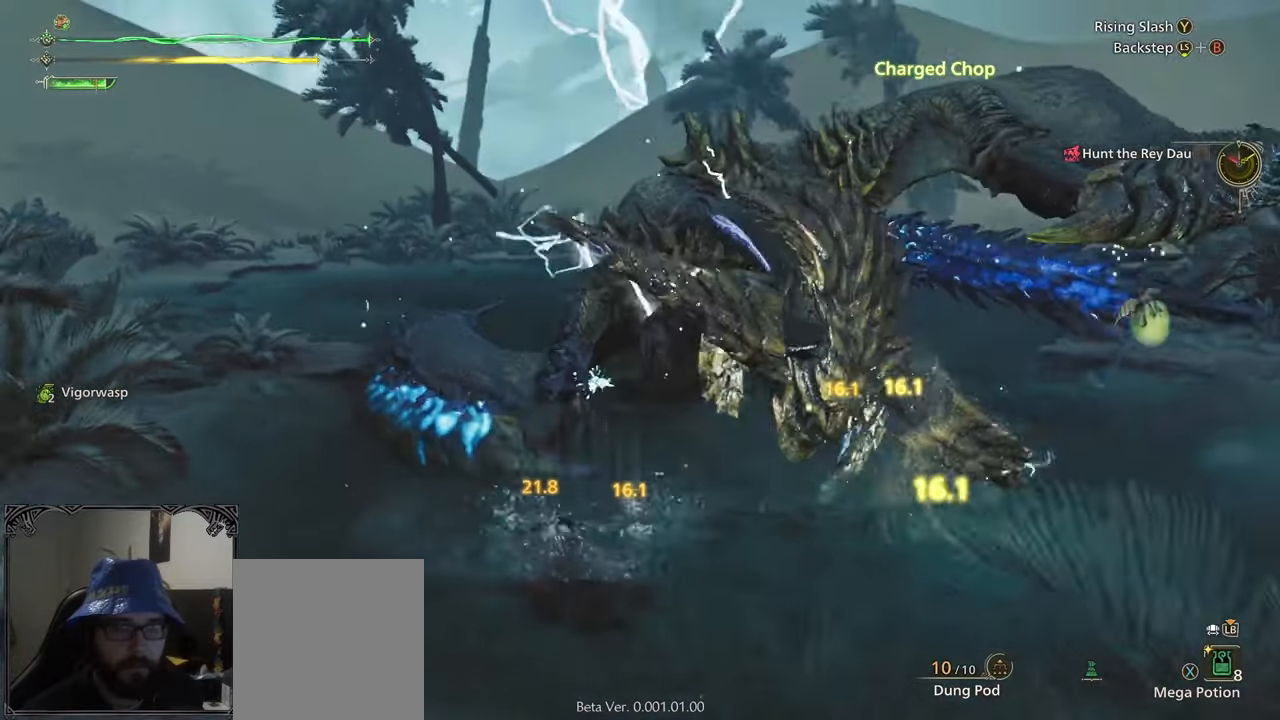
{"buttons": [], "left_stick": "right", "right_stick": "center", "button_events": [[433, "Y", "down"], [500, "Y", "up"]]}
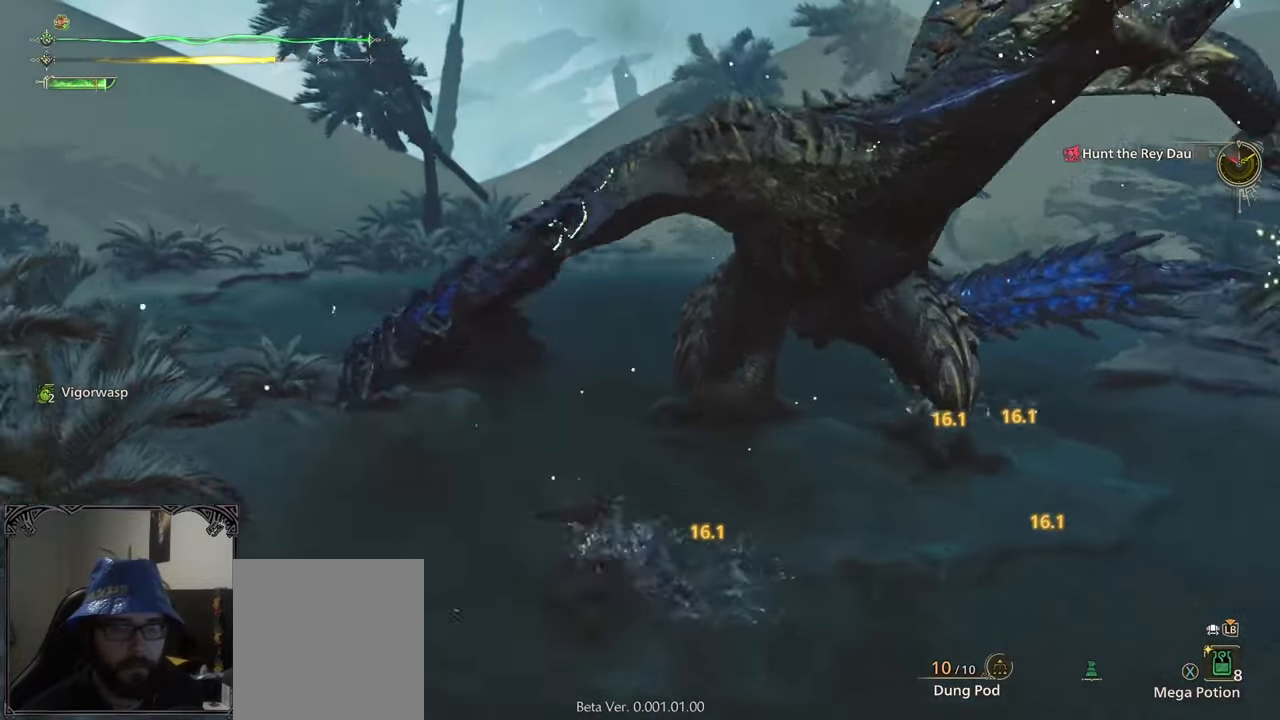
{"buttons": [], "left_stick": "right", "right_stick": "right", "button_events": [[67, "Y", "down"], [150, "Y", "up"], [217, "Y", "down"], [300, "Y", "up"]]}
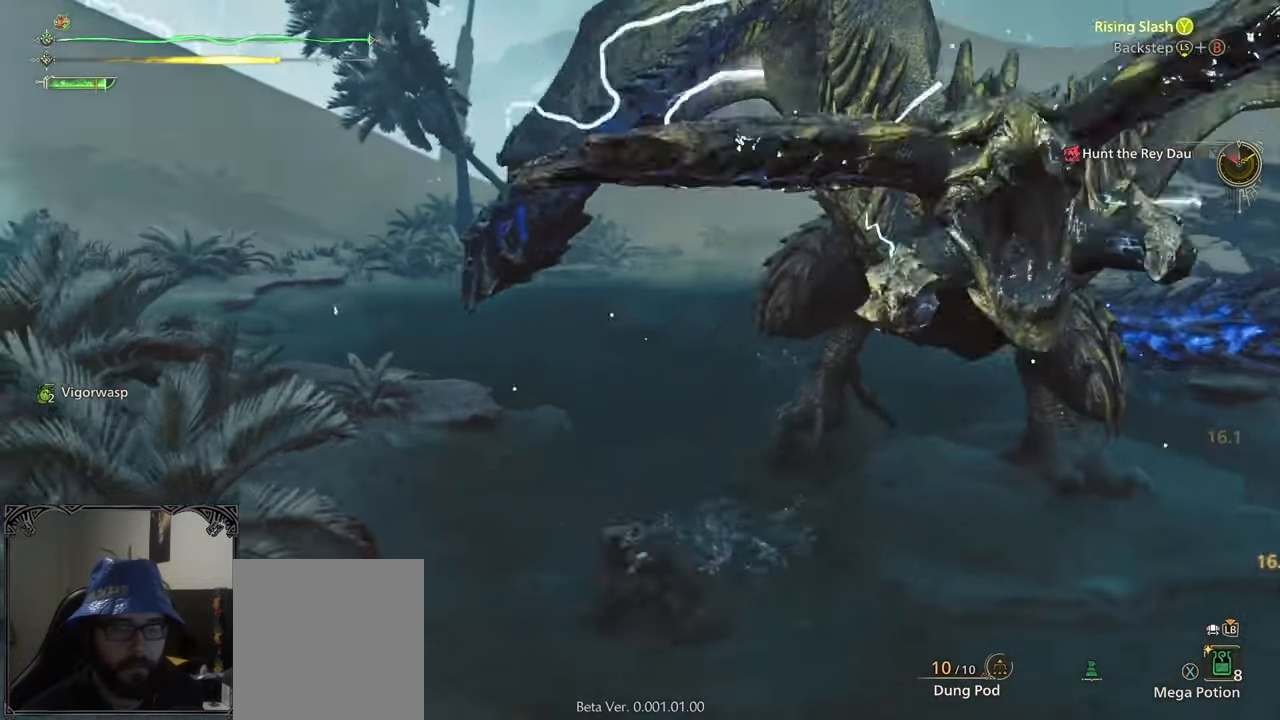
{"buttons": [], "left_stick": "center", "right_stick": "center", "button_events": [[217, "B", "down"], [450, "B", "up"]]}
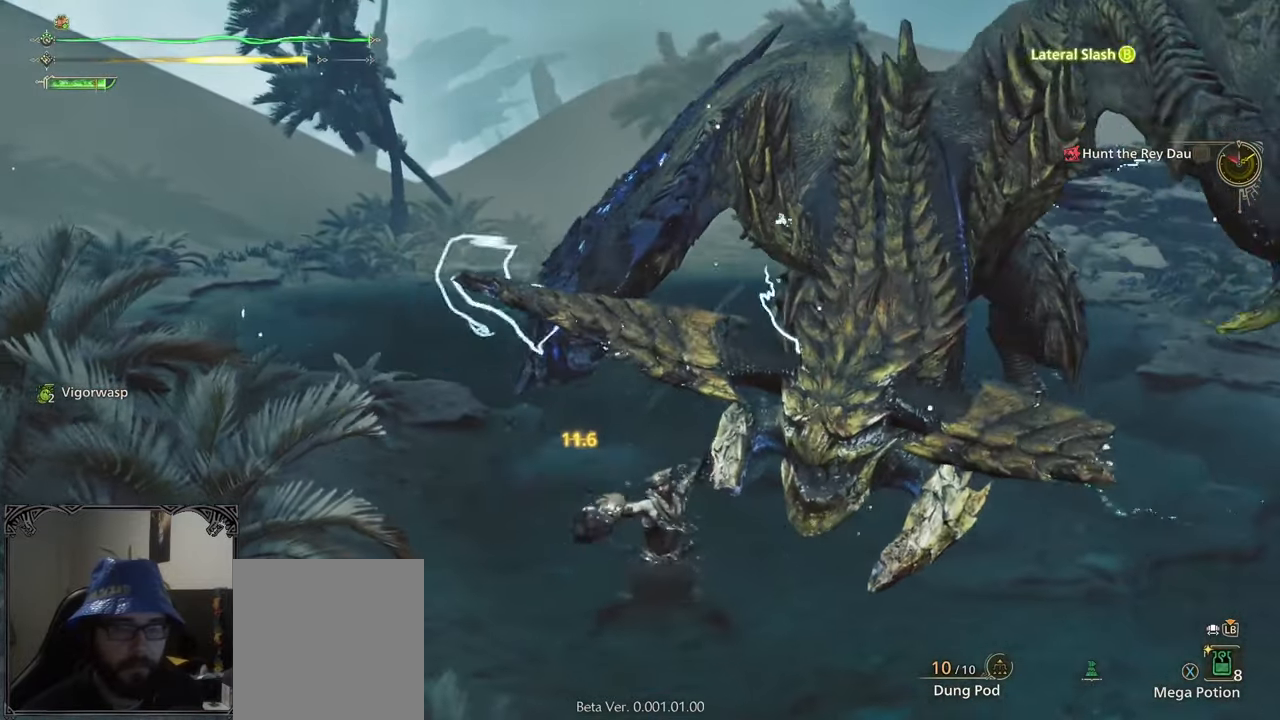
{"buttons": [], "left_stick": "center", "right_stick": "center", "button_events": []}
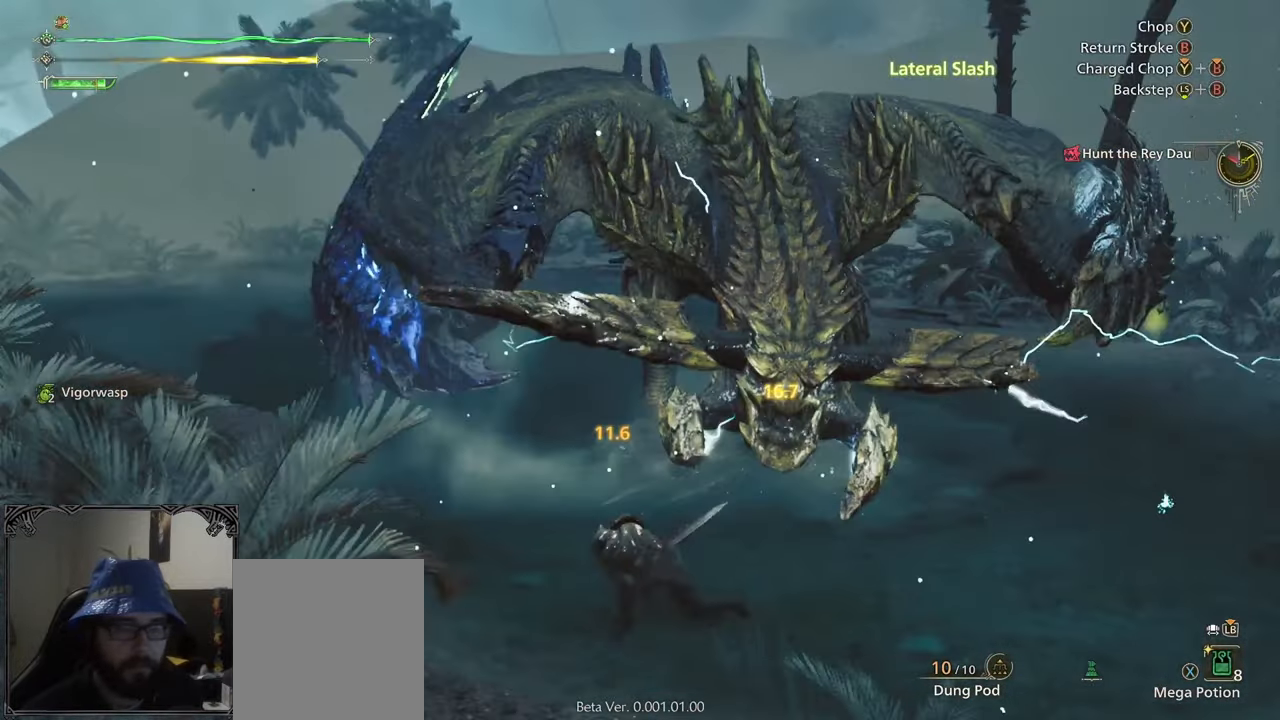
{"buttons": ["Y"], "left_stick": "up", "right_stick": "center", "button_events": [[467, "Y", "down"]]}
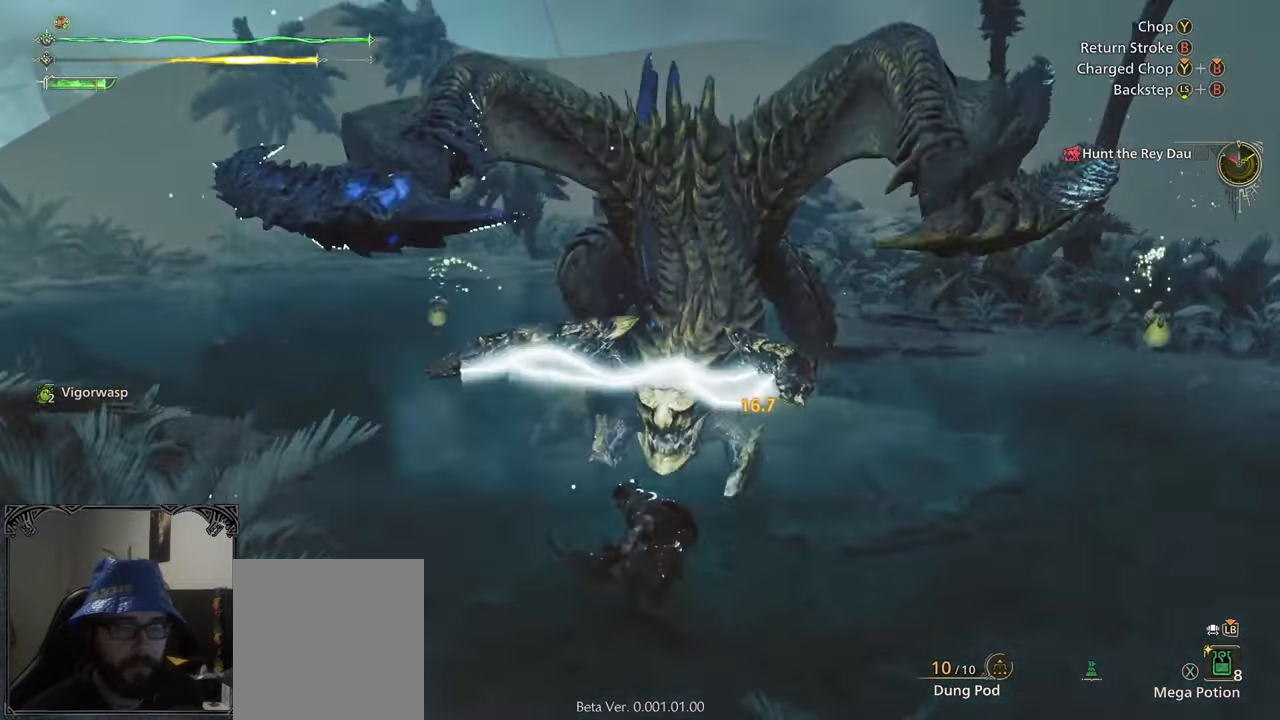
{"buttons": [], "left_stick": "left", "right_stick": "center", "button_events": [[50, "Y", "up"]]}
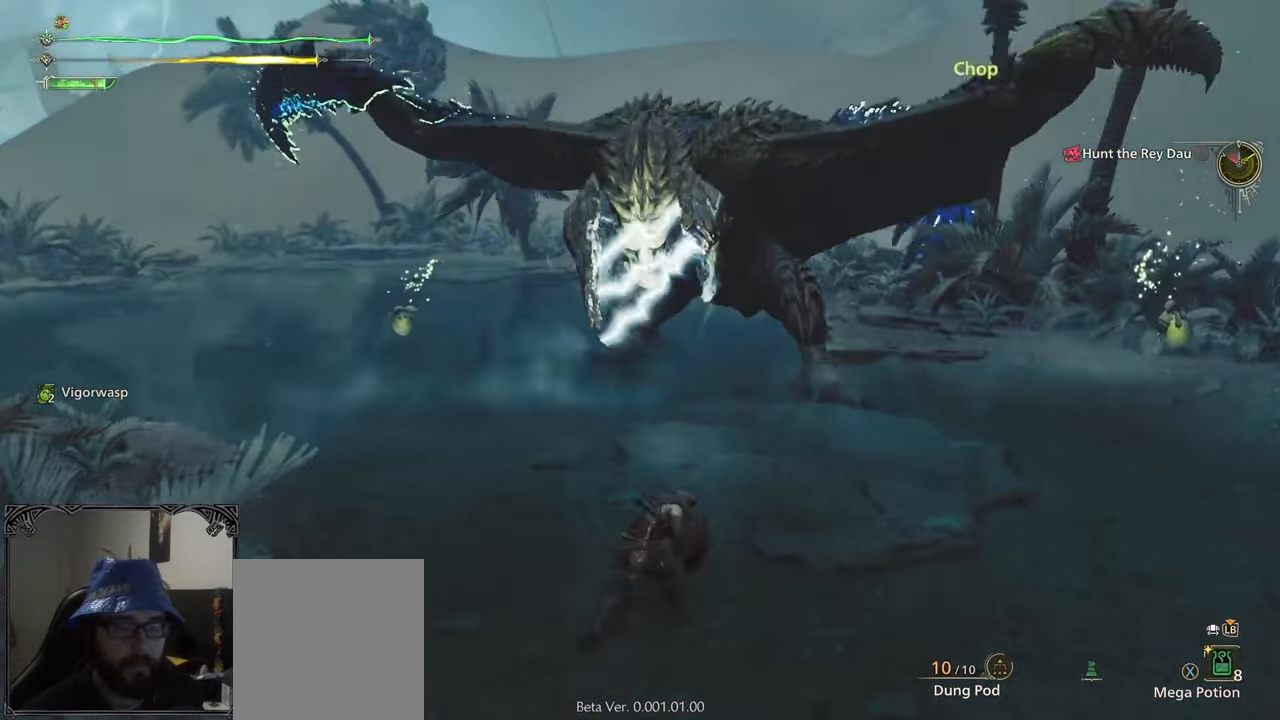
{"buttons": [], "left_stick": "up-left", "right_stick": "center", "button_events": [[283, "A", "down"], [467, "A", "up"]]}
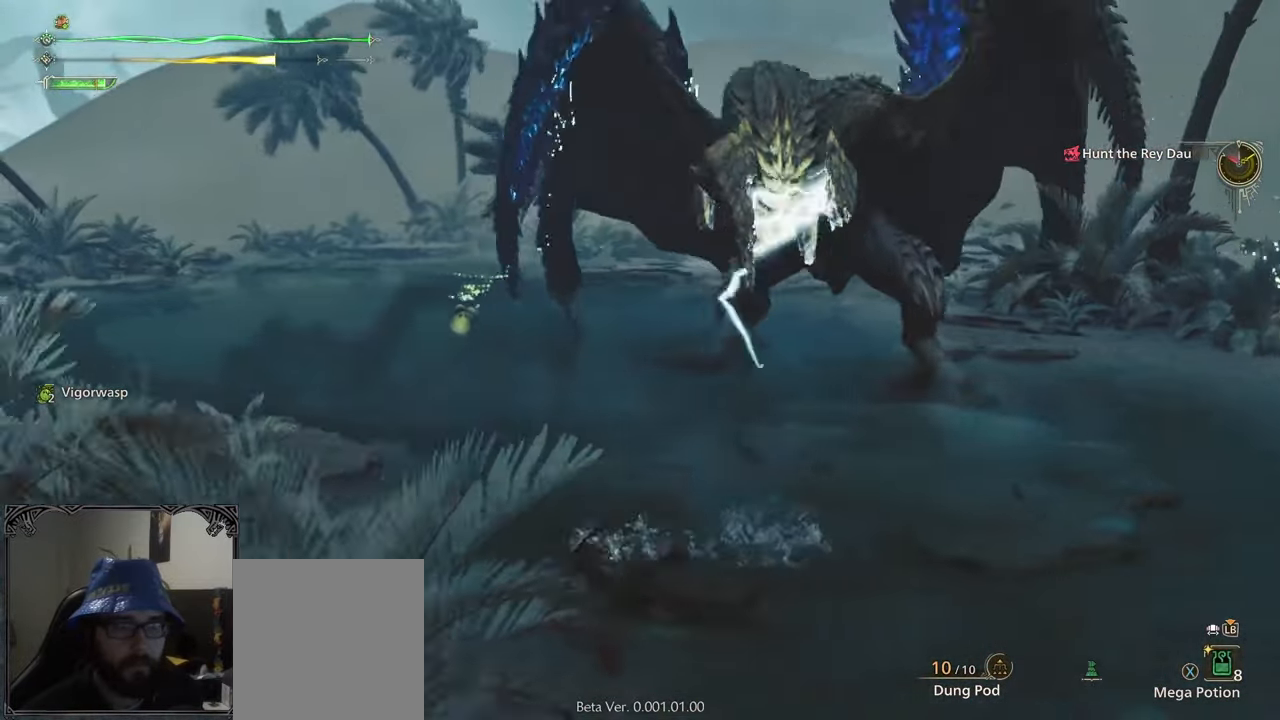
{"buttons": [], "left_stick": "up", "right_stick": "center", "button_events": []}
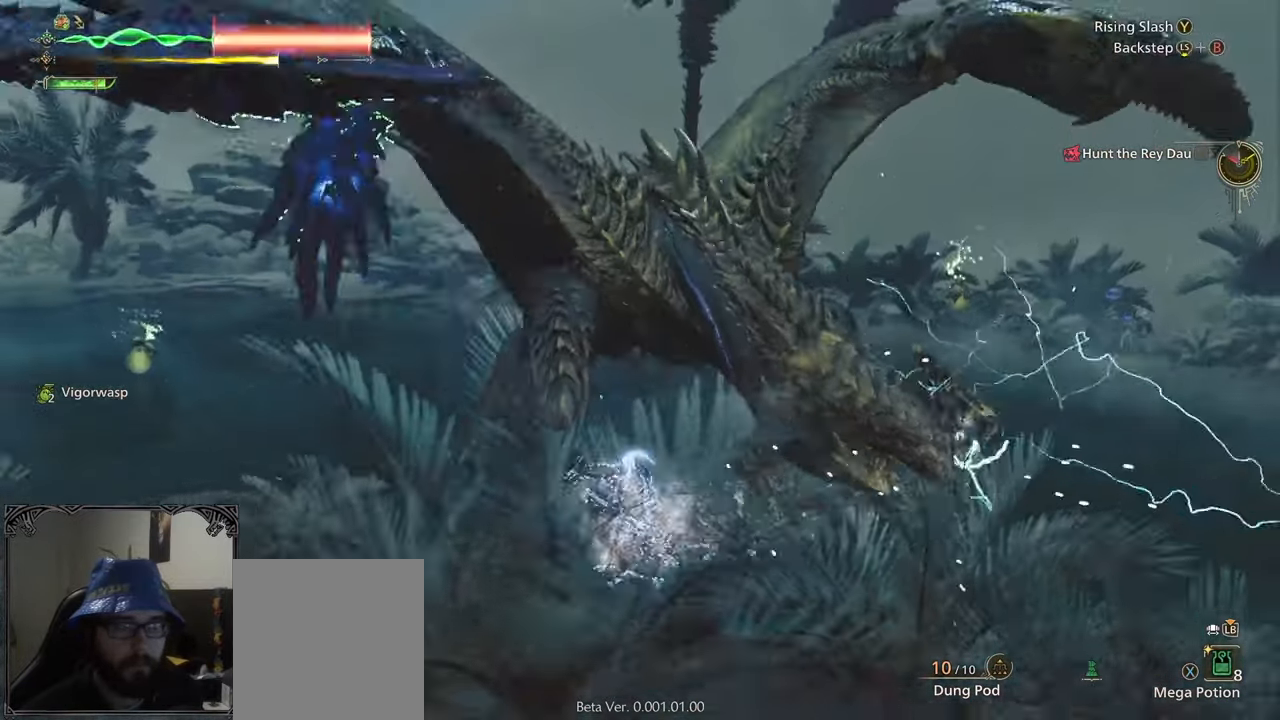
{"buttons": [], "left_stick": "up", "right_stick": "down-right", "button_events": [[150, "B", "down"], [150, "Y", "down"], [267, "B", "up"], [267, "Y", "up"]]}
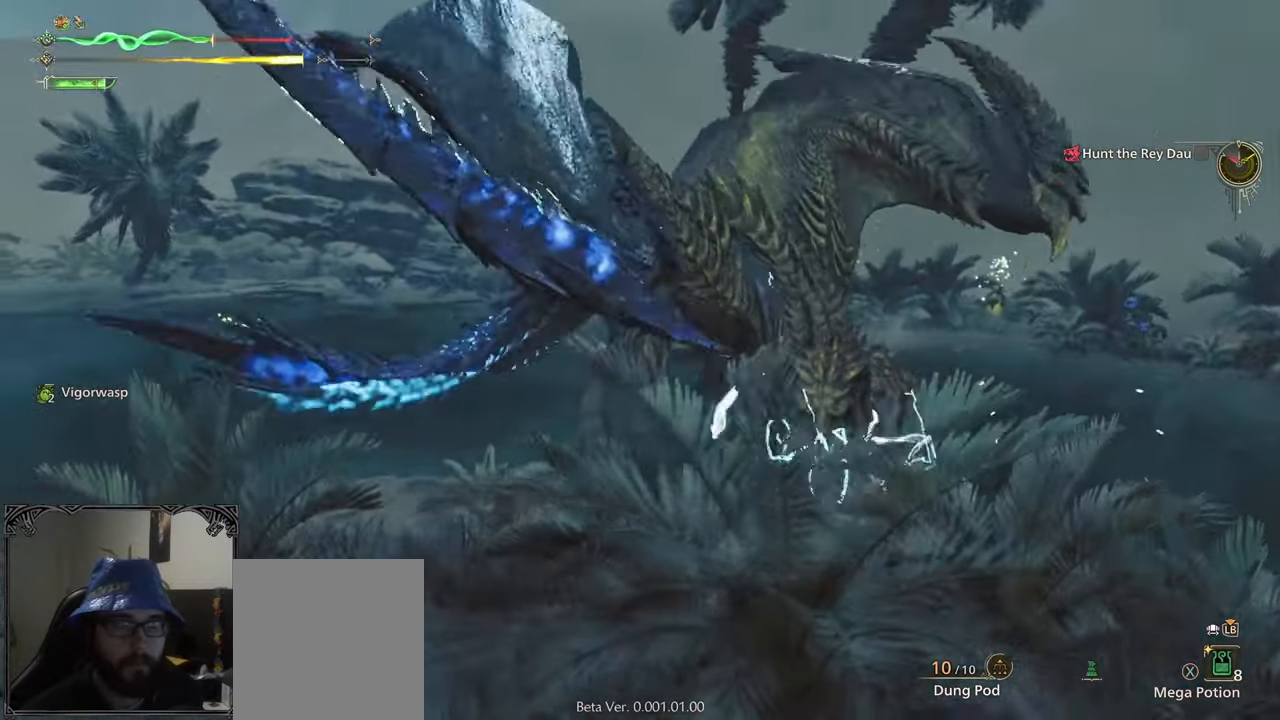
{"buttons": [], "left_stick": "up-left", "right_stick": "center", "button_events": []}
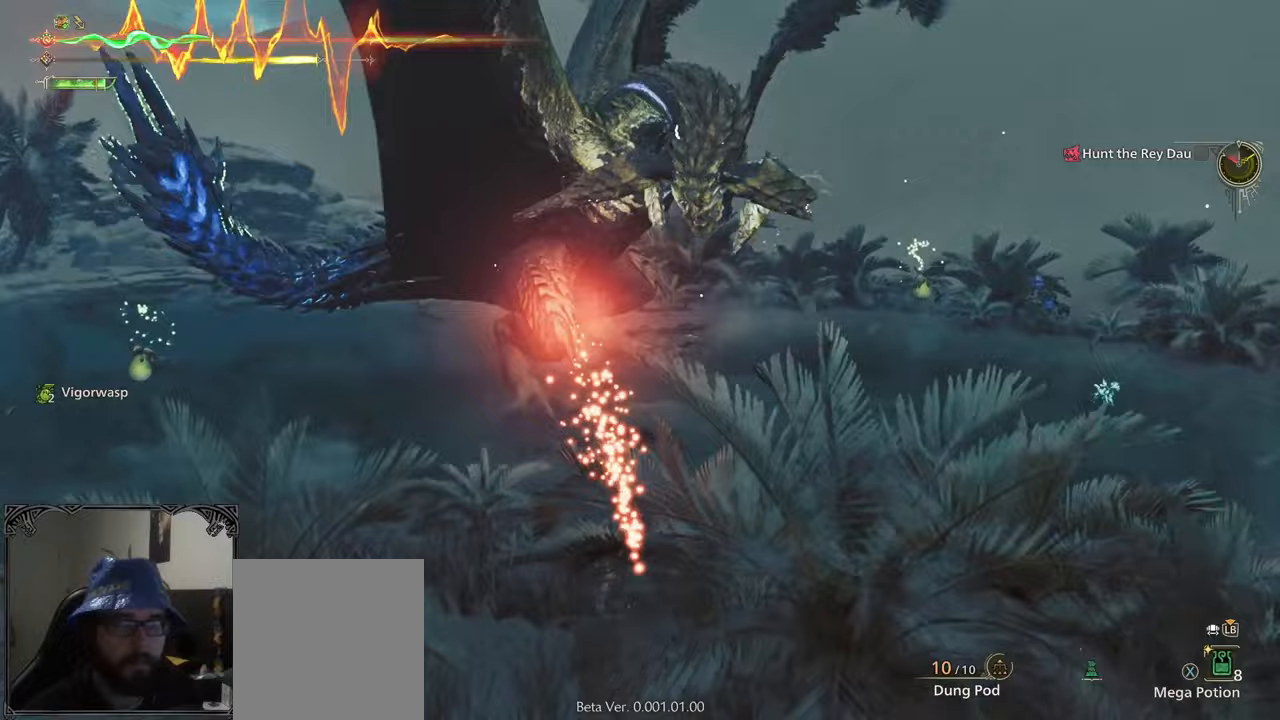
{"buttons": [], "left_stick": "left", "right_stick": "up", "button_events": []}
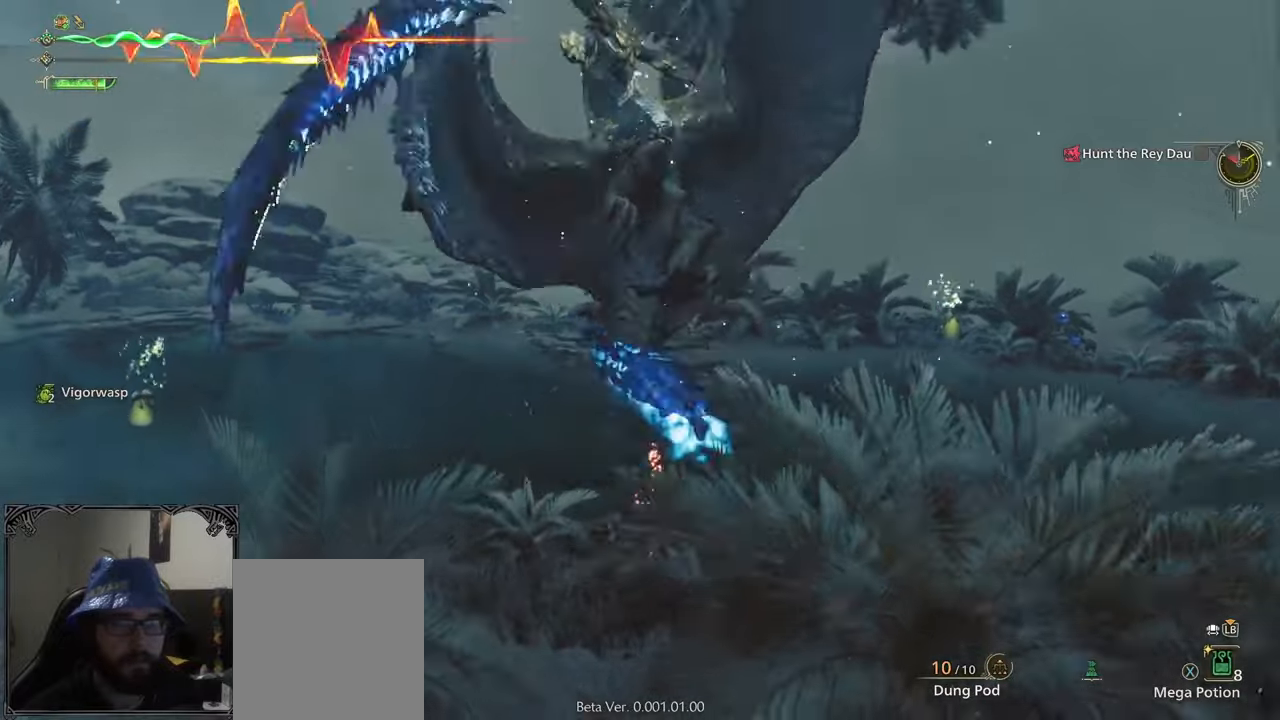
{"buttons": [], "left_stick": "up", "right_stick": "center", "button_events": []}
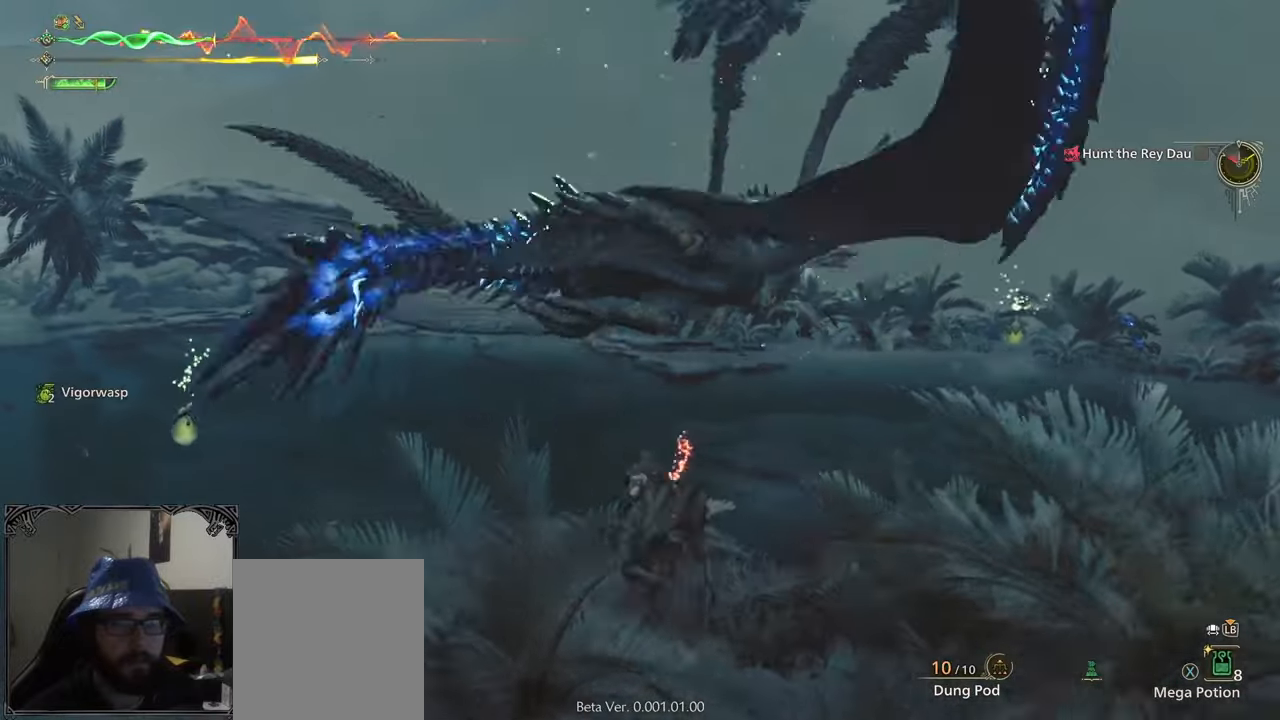
{"buttons": [], "left_stick": "center", "right_stick": "center", "button_events": []}
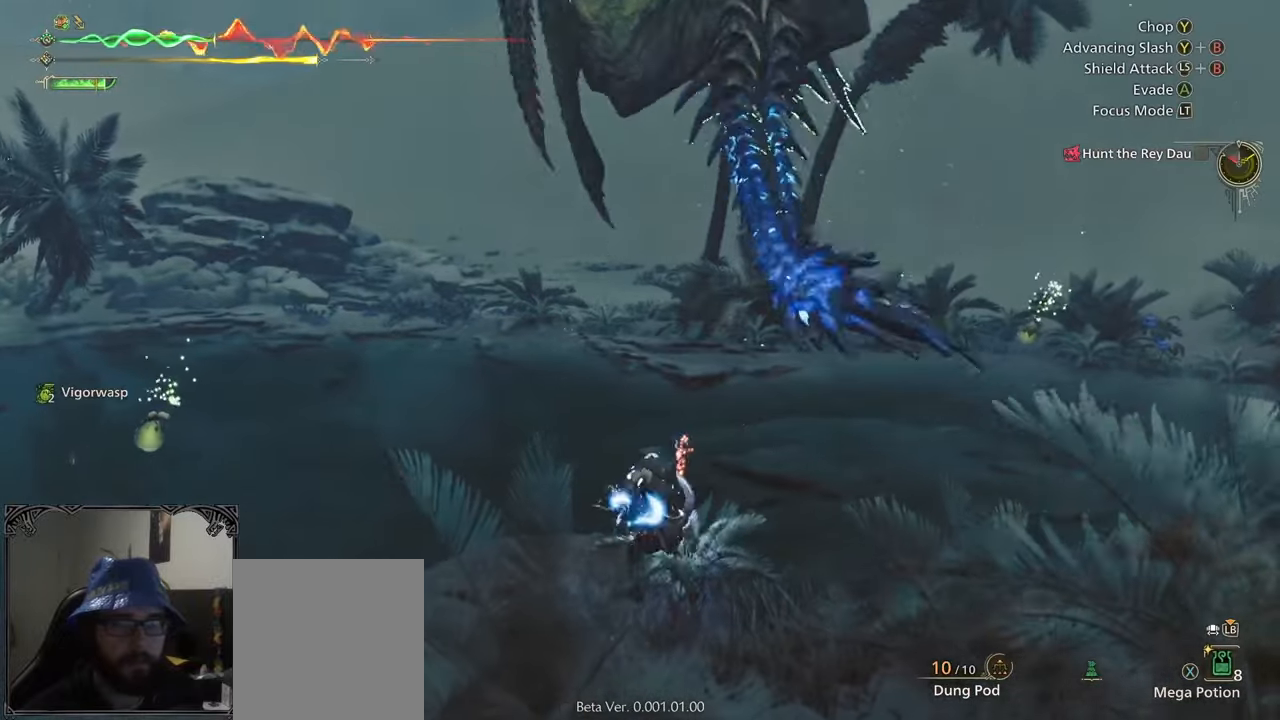
{"buttons": ["R2"], "left_stick": "center", "right_stick": "center", "button_events": [[383, "R2", "down"]]}
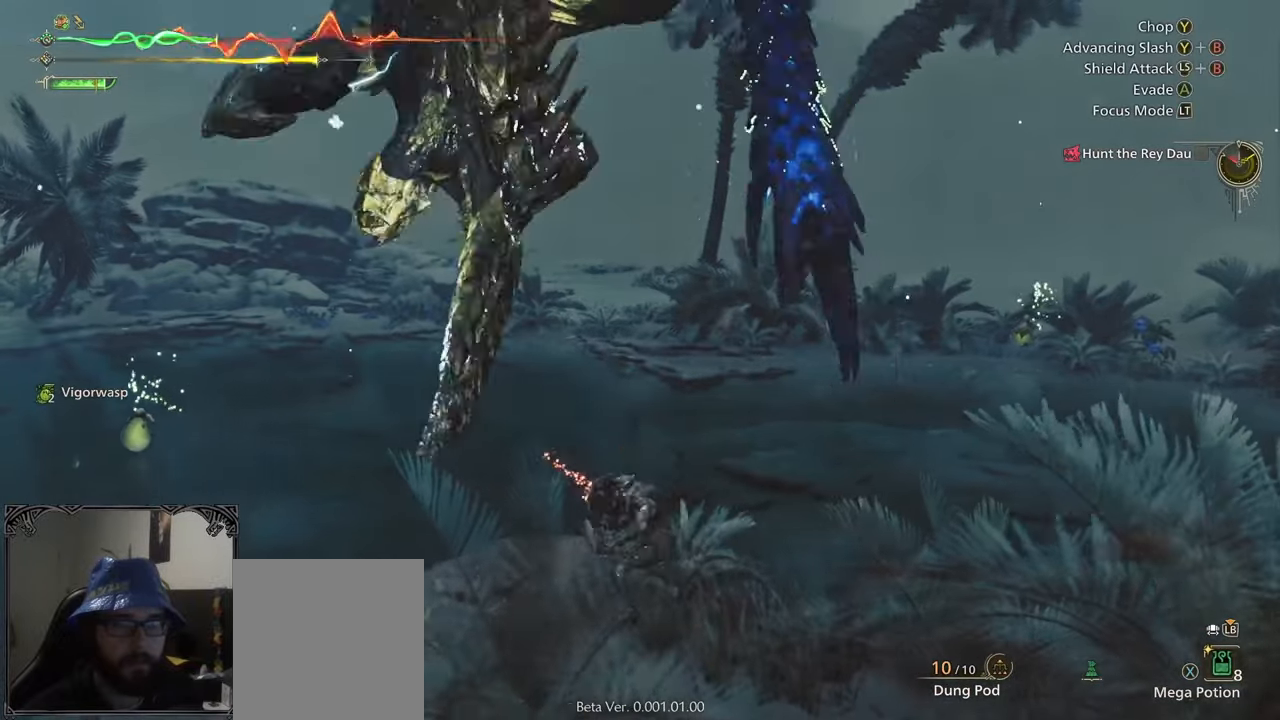
{"buttons": ["R2"], "left_stick": "center", "right_stick": "center", "button_events": [[200, "Y", "down"], [300, "Y", "up"], [350, "Y", "down"], [433, "Y", "up"]]}
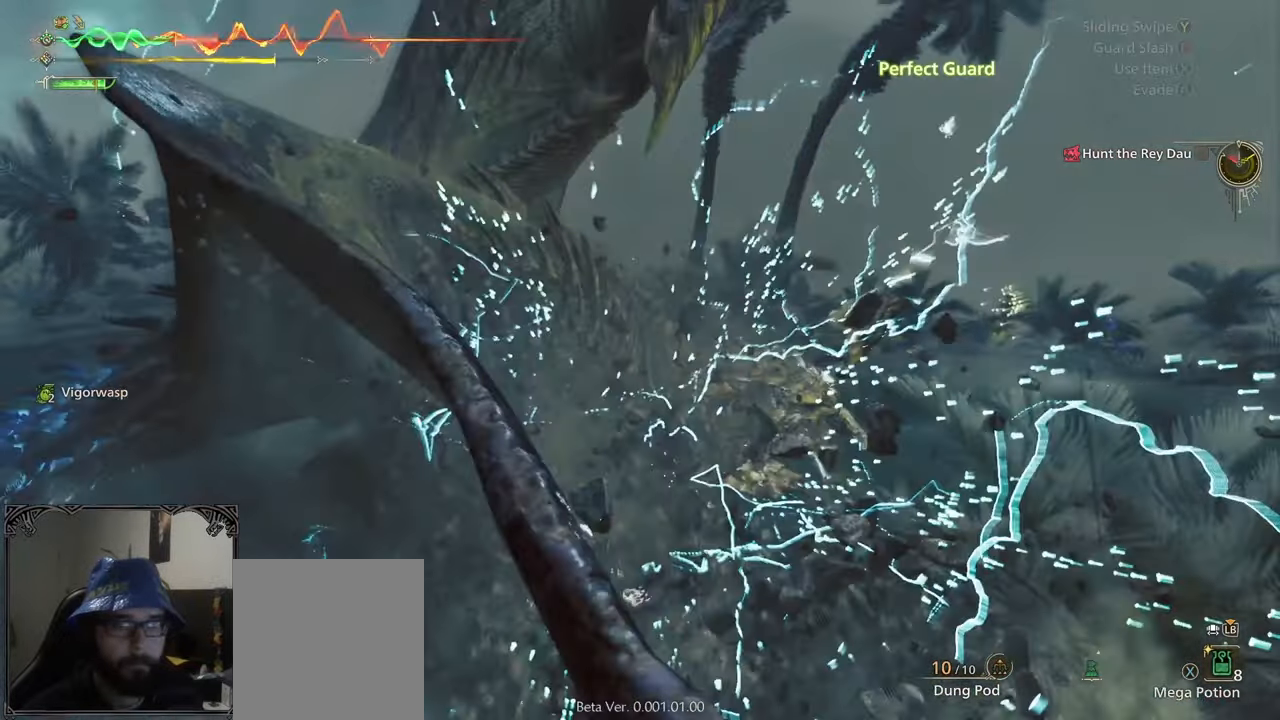
{"buttons": ["Y", "R2"], "left_stick": "center", "right_stick": "center", "button_events": [[17, "Y", "down"], [83, "Y", "up"], [167, "Y", "down"], [217, "Y", "up"], [300, "Y", "down"], [400, "Y", "up"], [467, "Y", "down"]]}
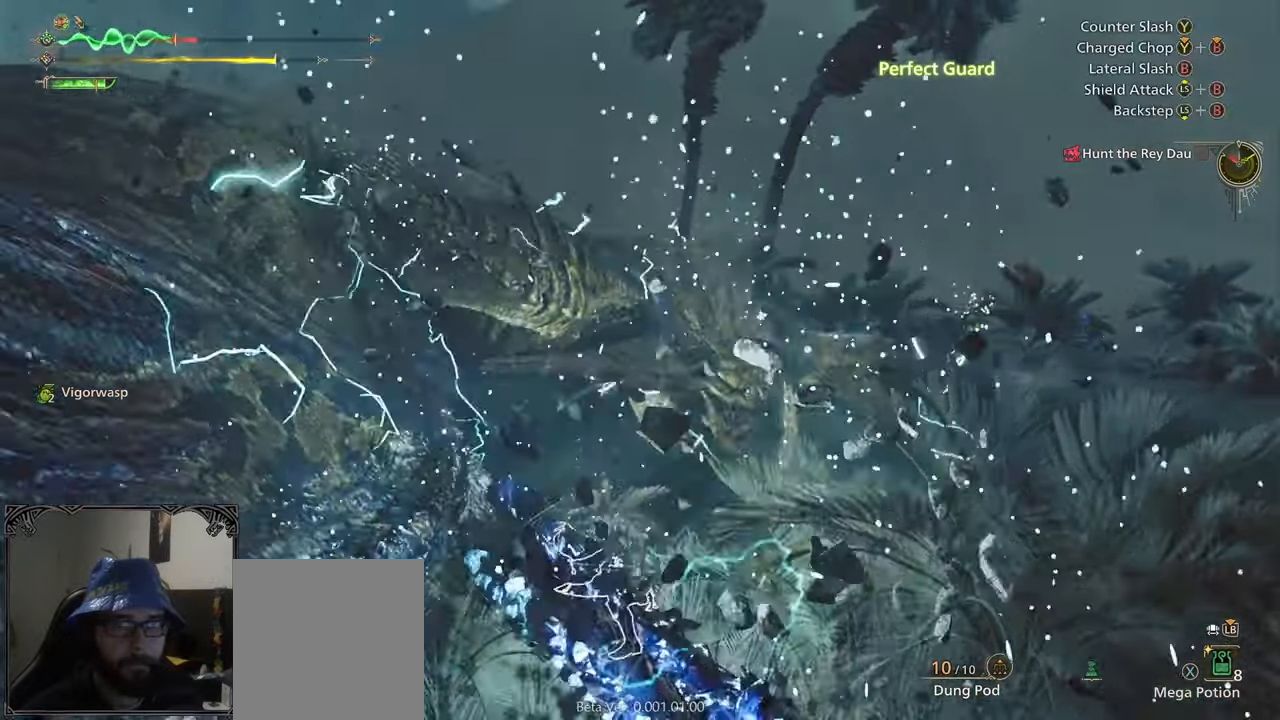
{"buttons": ["B"], "left_stick": "center", "right_stick": "center", "button_events": [[50, "Y", "up"], [100, "Y", "down"], [183, "Y", "up"], [200, "R2", "up"], [317, "B", "down"], [417, "B", "up"], [467, "B", "down"]]}
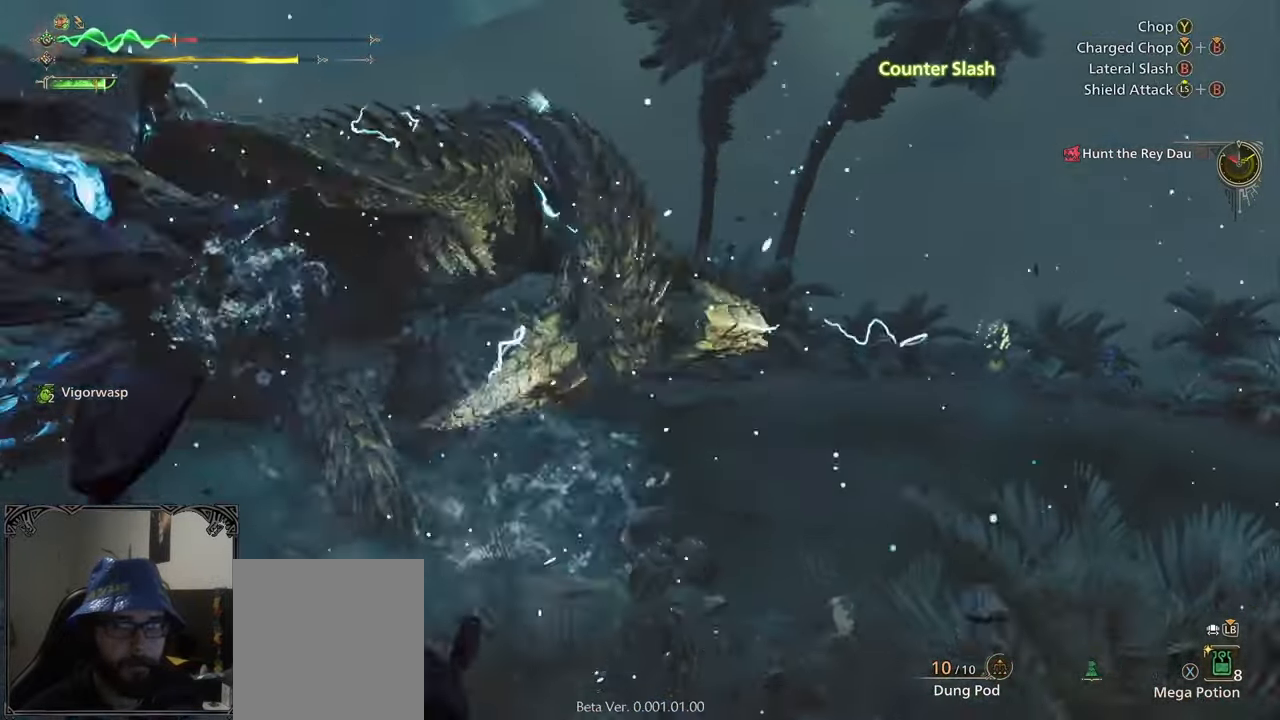
{"buttons": [], "left_stick": "center", "right_stick": "center", "button_events": [[50, "B", "up"], [133, "B", "down"], [200, "B", "up"], [267, "B", "down"], [333, "B", "up"]]}
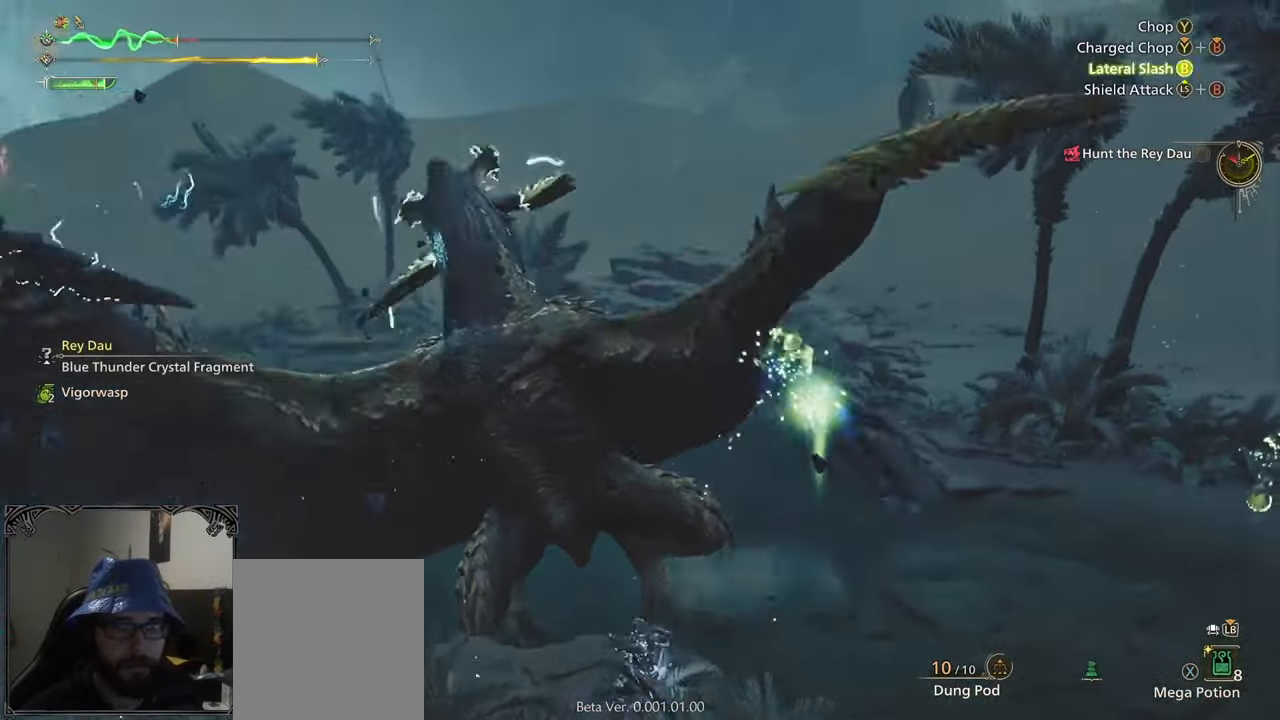
{"buttons": [], "left_stick": "center", "right_stick": "center", "button_events": [[167, "B", "down"], [250, "B", "up"], [300, "B", "down"], [400, "B", "up"]]}
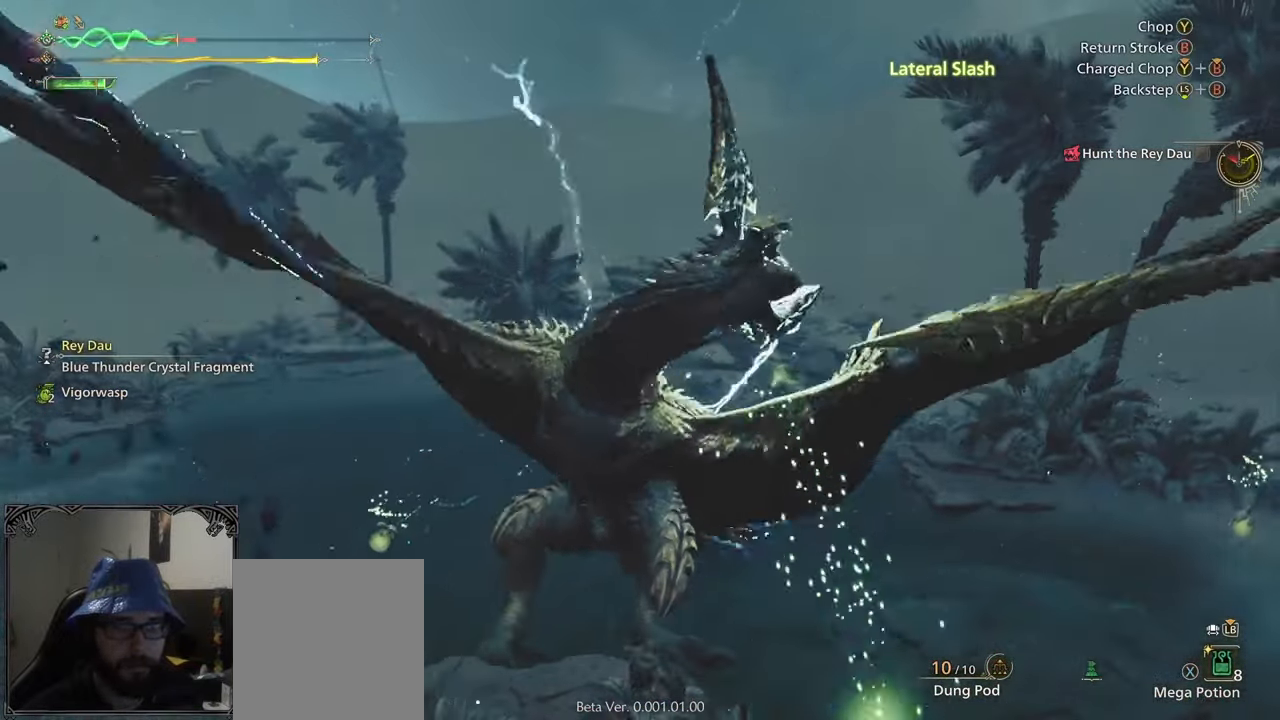
{"buttons": [], "left_stick": "left", "right_stick": "center", "button_events": [[217, "B", "down"], [217, "Y", "down"], [283, "B", "up"], [283, "Y", "up"], [350, "B", "down"], [350, "Y", "down"], [467, "B", "up"], [467, "Y", "up"]]}
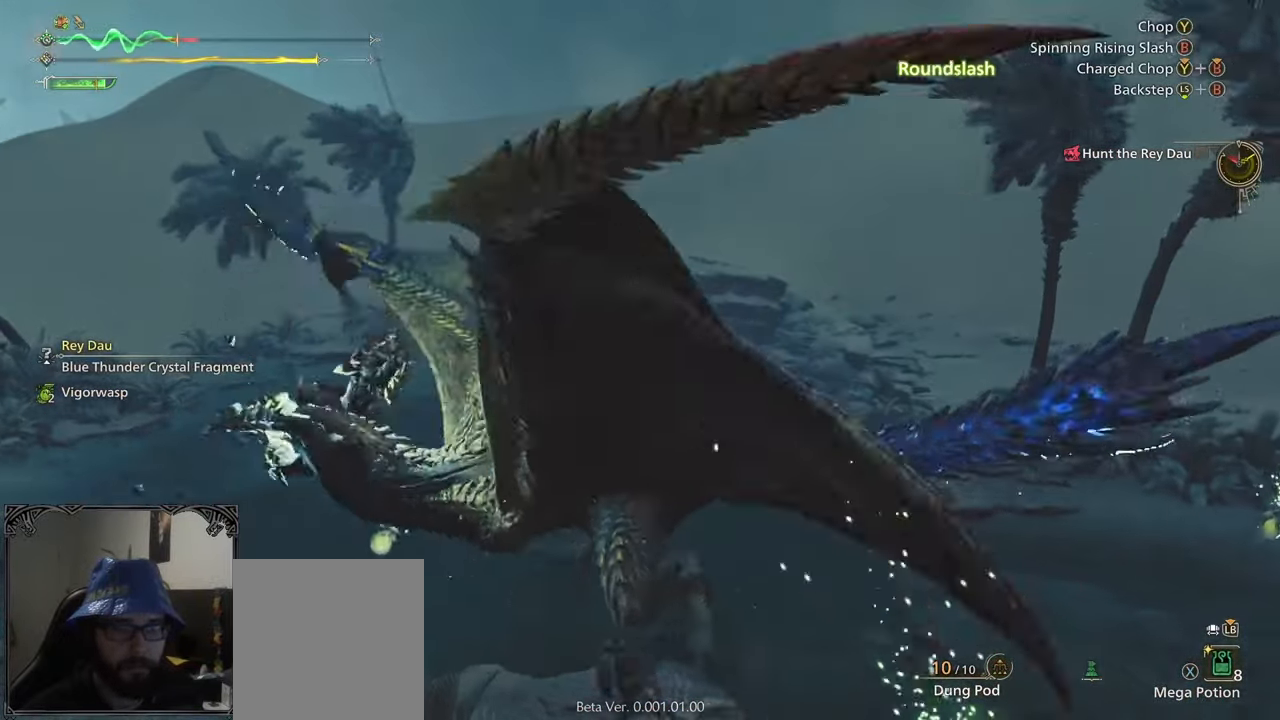
{"buttons": [], "left_stick": "center", "right_stick": "center", "button_events": []}
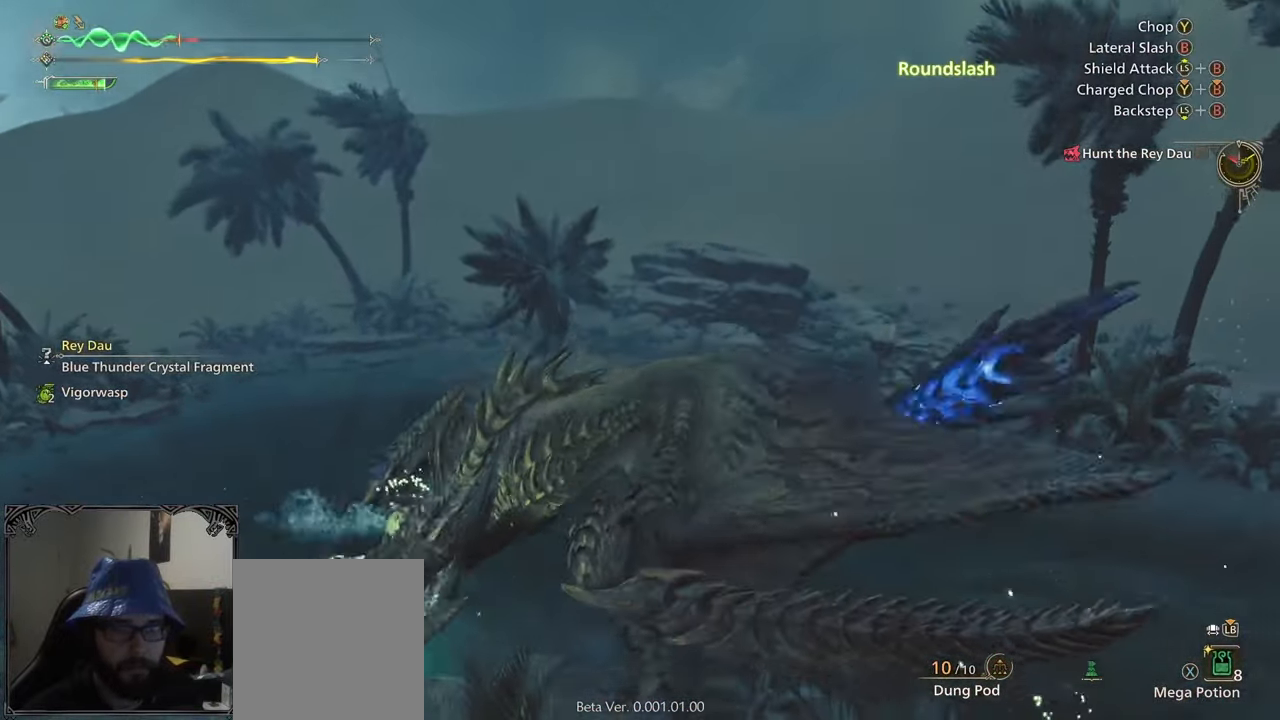
{"buttons": [], "left_stick": "center", "right_stick": "center", "button_events": [[133, "A", "down"], [217, "A", "up"], [283, "A", "down"], [367, "A", "up"]]}